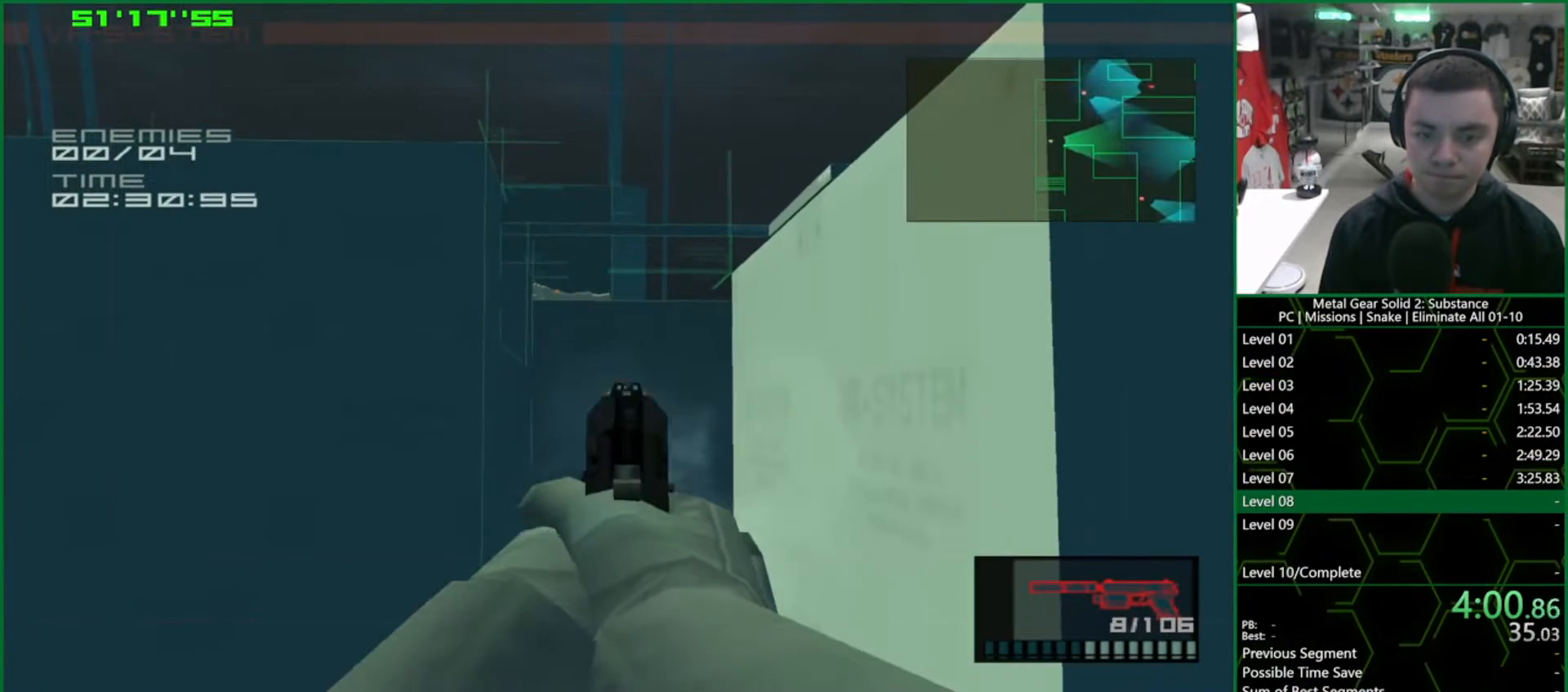
Gameplay with a controller (PlayStation layout); each line is a JSON object with the inputs held at the frame after it. "events" lists button and stick changes between this image and that frame as [ms after this image, input, new state], when the widget could be followed in between. Not read: HOME.
{"buttons": ["SQUARE", "R1"], "left_stick": "center", "right_stick": "center", "events": []}
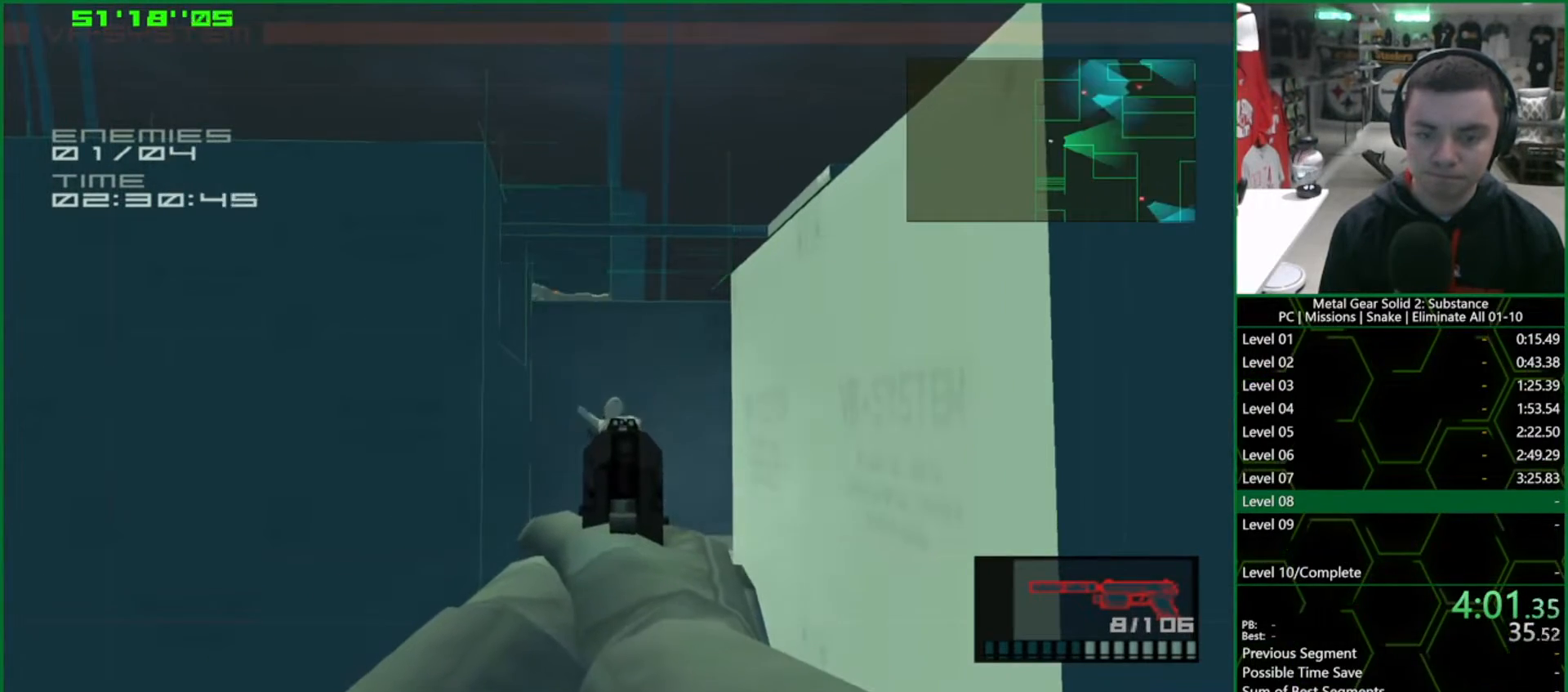
{"buttons": ["SQUARE", "R1"], "left_stick": "center", "right_stick": "center", "events": [[117, "SQUARE", "up"], [183, "left_stick", "down-right"], [200, "SQUARE", "down"], [283, "left_stick", "center"]]}
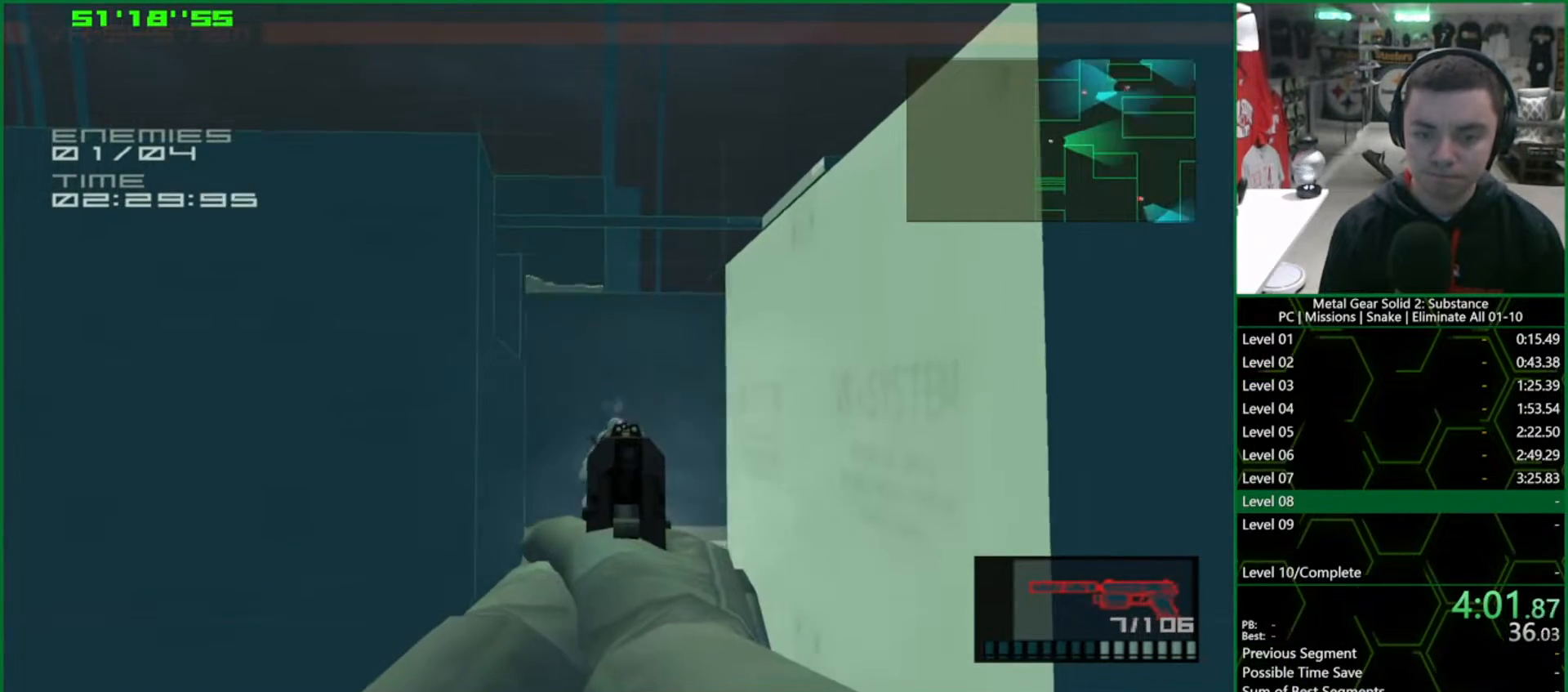
{"buttons": ["R1"], "left_stick": "center", "right_stick": "center", "events": [[367, "SQUARE", "up"]]}
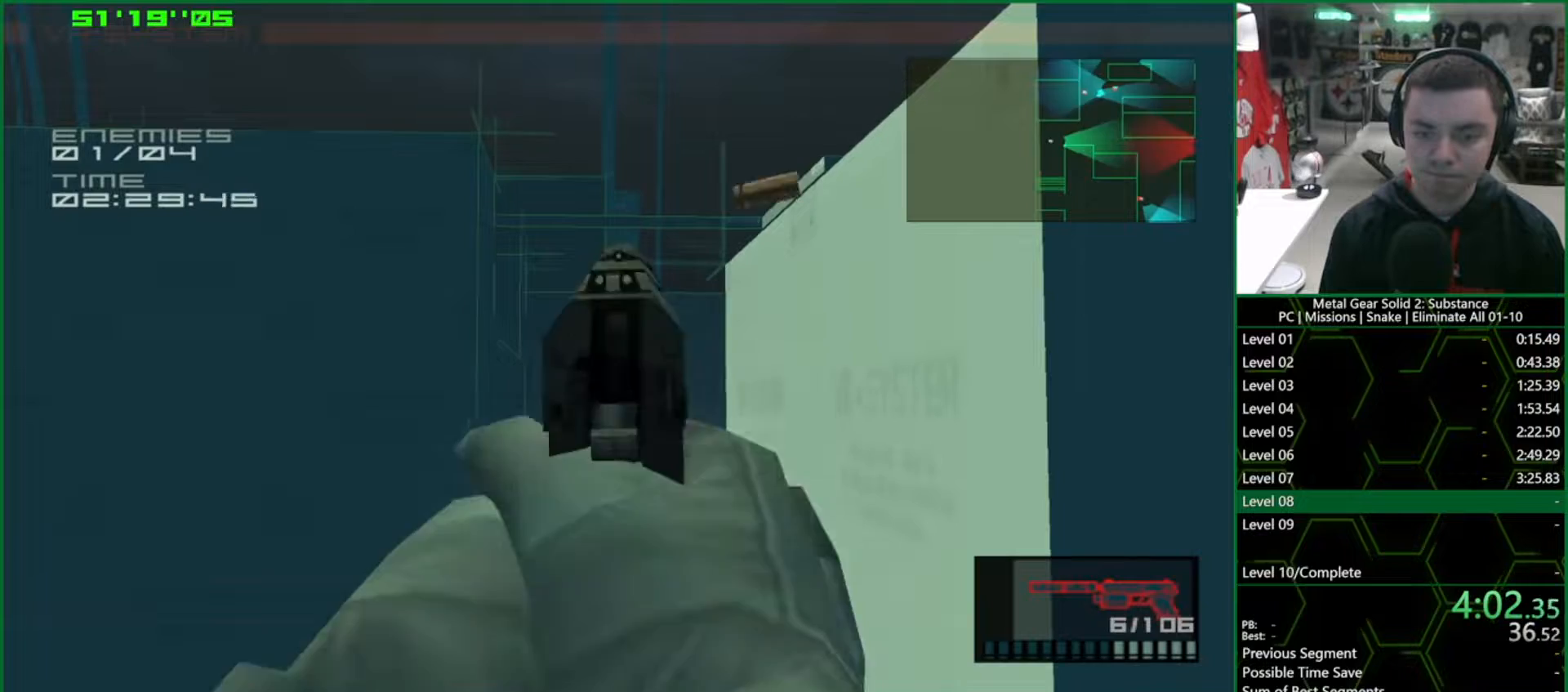
{"buttons": [], "left_stick": "up-right", "right_stick": "center", "events": [[400, "R1", "up"], [467, "left_stick", "up-right"]]}
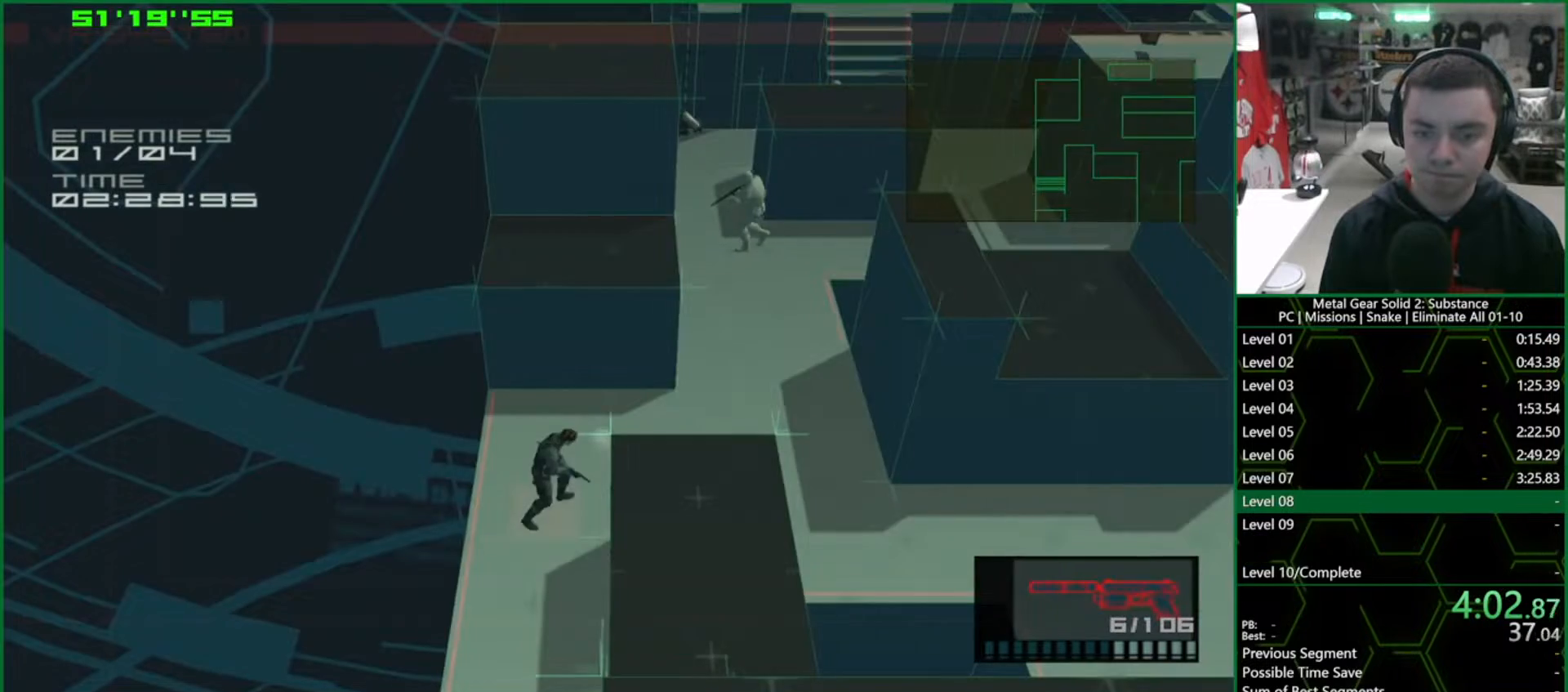
{"buttons": ["SQUARE", "R1"], "left_stick": "center", "right_stick": "center", "events": [[67, "L1", "down"], [233, "R1", "down"], [267, "SQUARE", "down"], [333, "left_stick", "center"], [383, "L1", "up"]]}
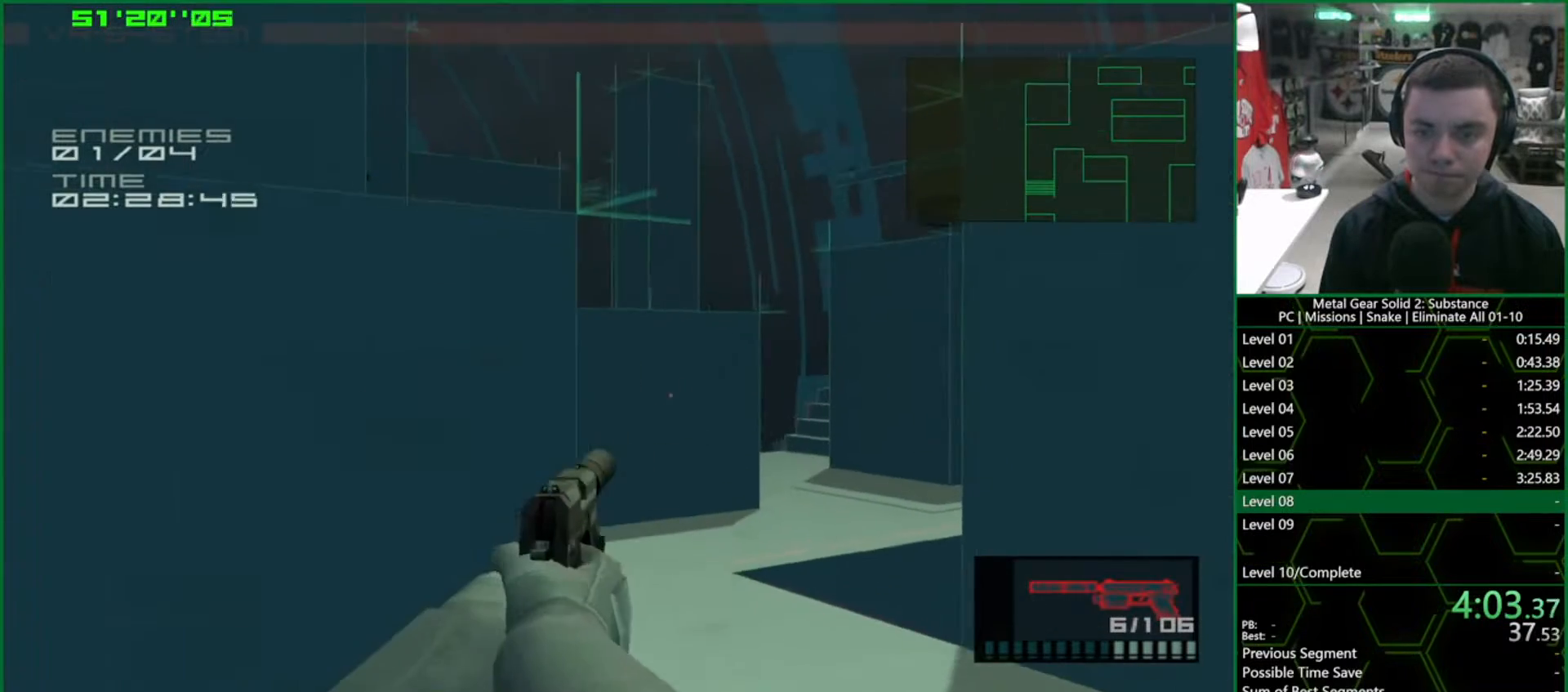
{"buttons": ["SQUARE", "R1", "R2"], "left_stick": "left", "right_stick": "center", "events": [[150, "left_stick", "left"], [267, "R2", "down"]]}
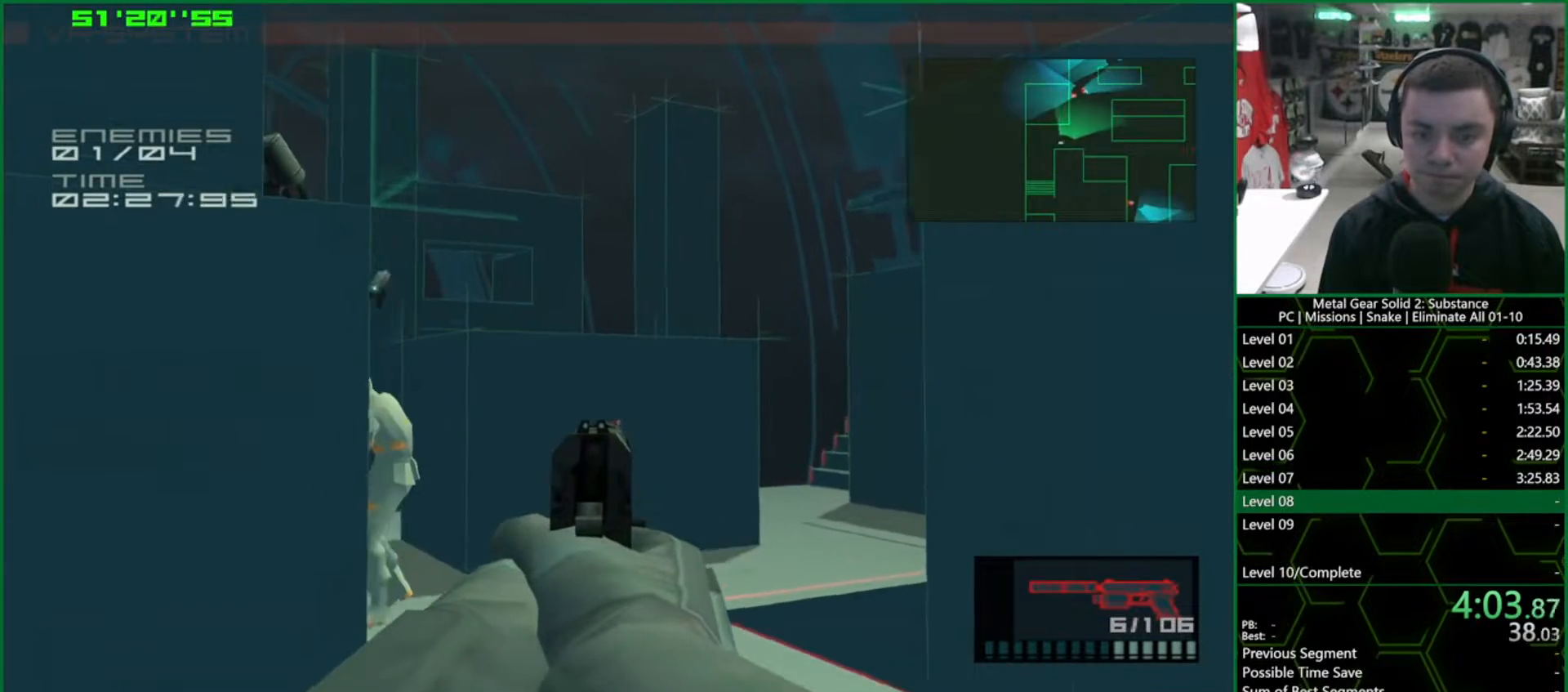
{"buttons": ["SQUARE", "R1", "R2"], "left_stick": "center", "right_stick": "center", "events": [[50, "left_stick", "center"], [200, "left_stick", "left"], [500, "left_stick", "center"]]}
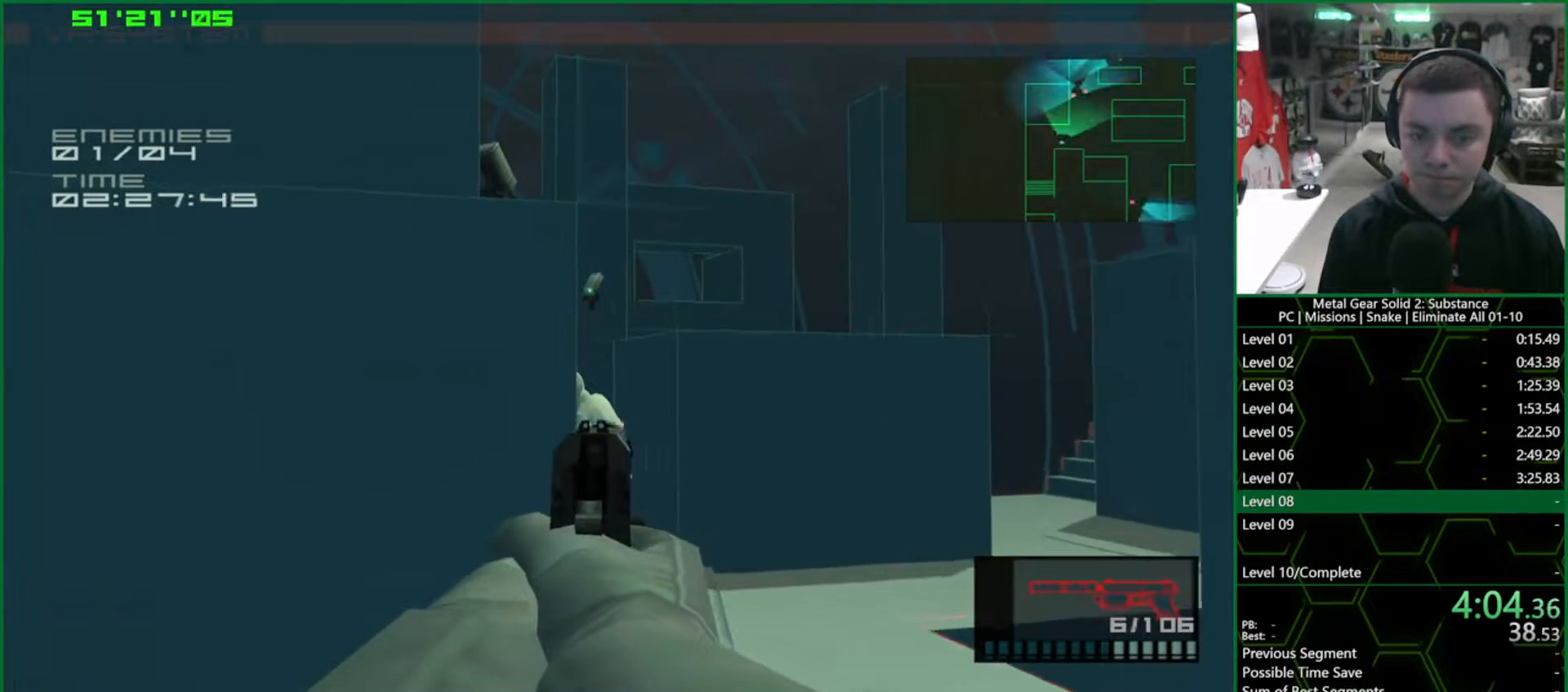
{"buttons": ["R1", "R2"], "left_stick": "center", "right_stick": "center", "events": [[133, "left_stick", "up-left"], [200, "SQUARE", "up"], [200, "left_stick", "up-right"], [317, "SQUARE", "down"], [333, "left_stick", "center"], [350, "SQUARE", "up"], [433, "SQUARE", "down"], [483, "SQUARE", "up"]]}
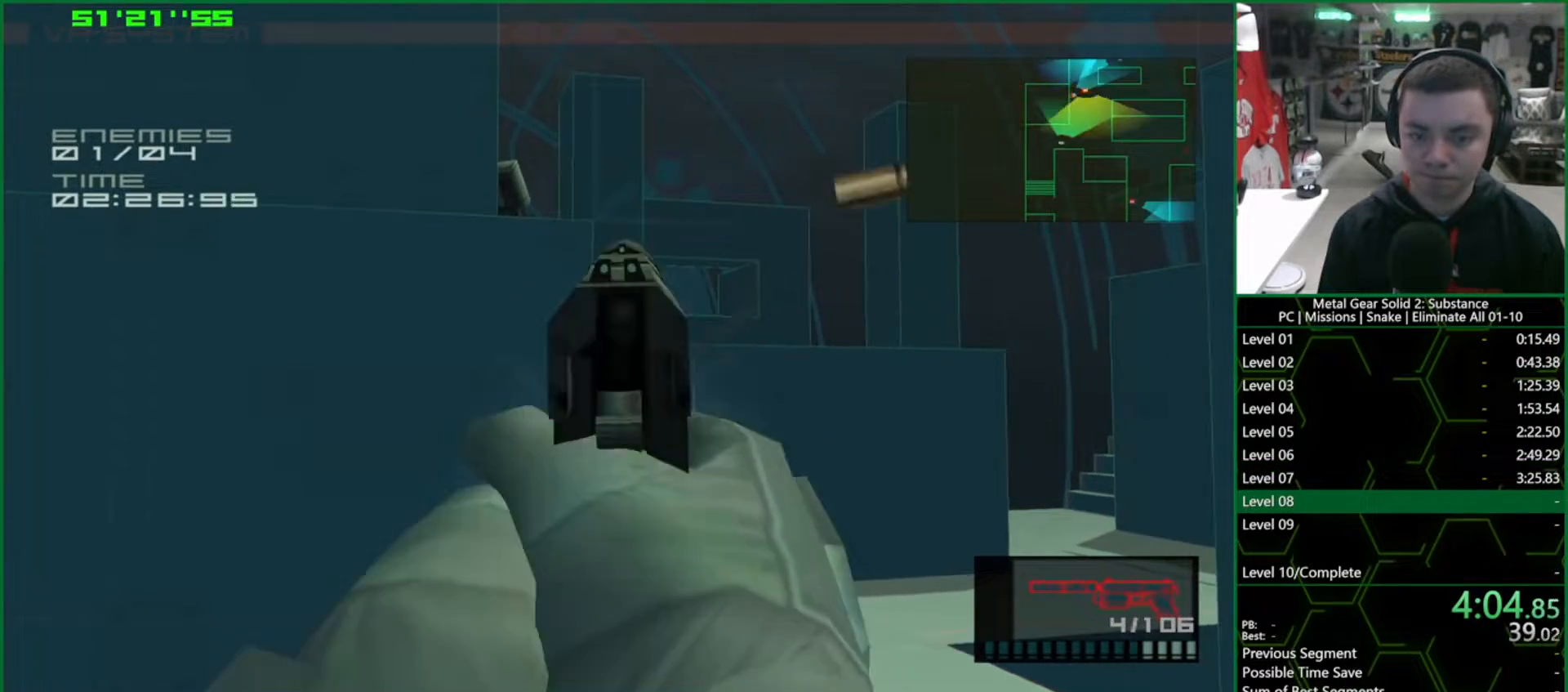
{"buttons": ["R1", "R2"], "left_stick": "center", "right_stick": "center", "events": [[67, "SQUARE", "down"], [117, "SQUARE", "up"]]}
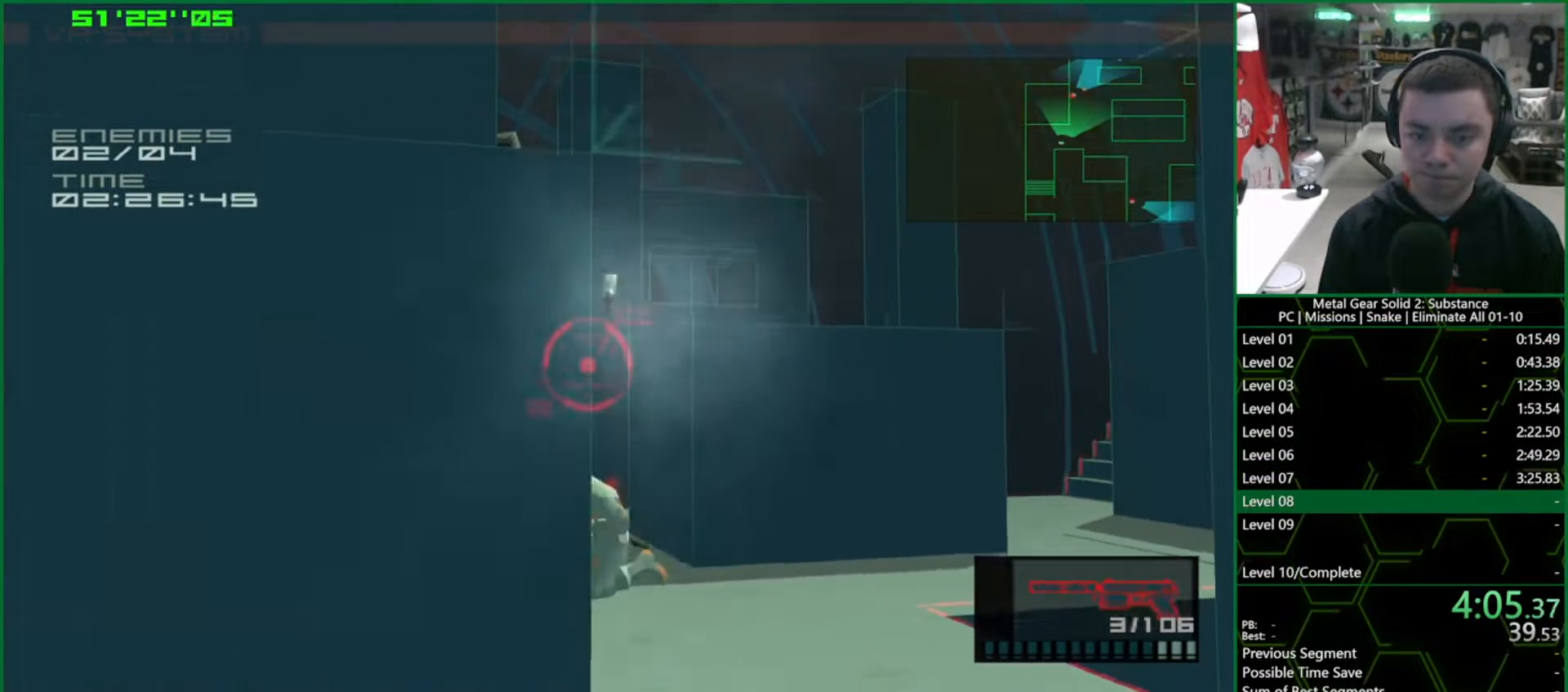
{"buttons": ["SQUARE", "R1", "R2"], "left_stick": "up", "right_stick": "center", "events": [[50, "SQUARE", "down"], [133, "left_stick", "up"], [367, "left_stick", "center"], [500, "left_stick", "up"]]}
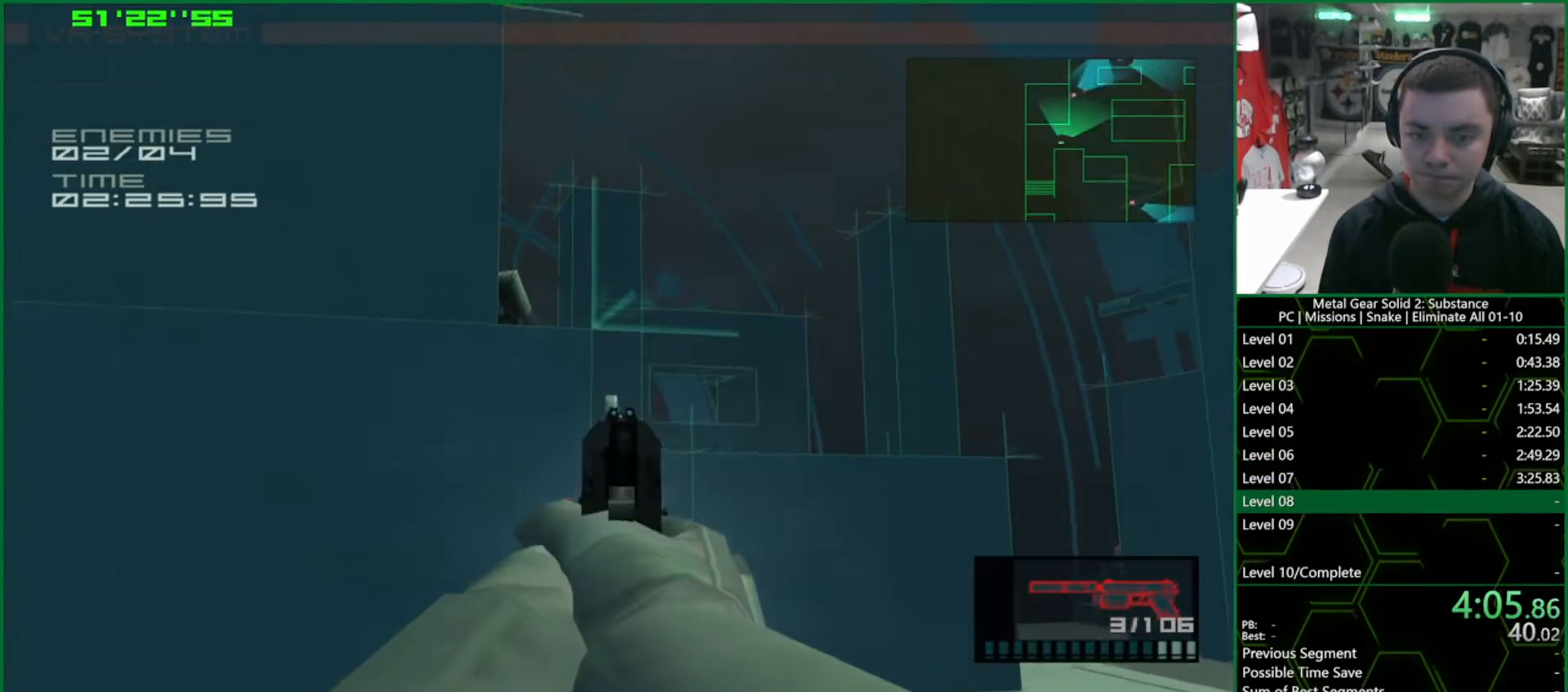
{"buttons": ["R1", "R2"], "left_stick": "center", "right_stick": "center", "events": [[100, "left_stick", "center"], [200, "left_stick", "up-left"], [267, "left_stick", "center"], [283, "SQUARE", "up"]]}
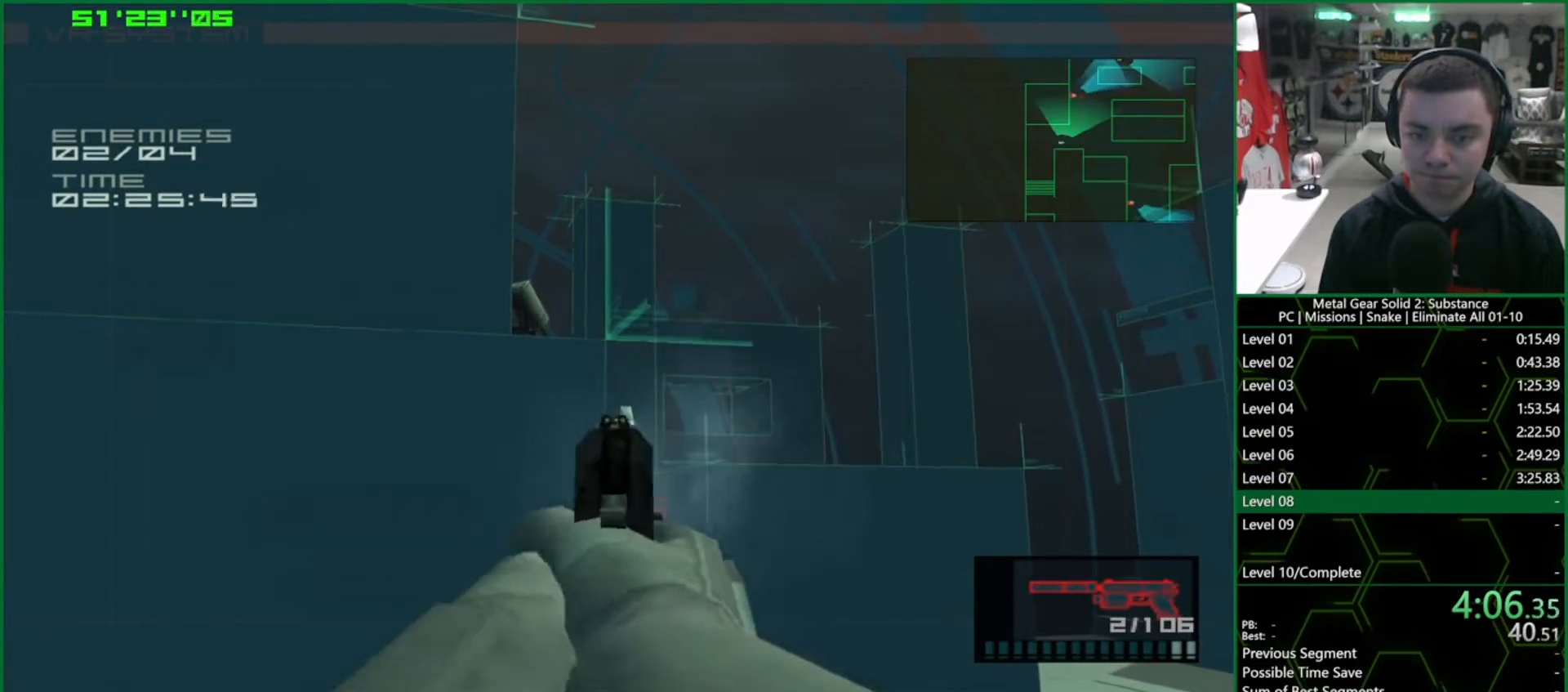
{"buttons": ["SQUARE", "R1", "R2"], "left_stick": "center", "right_stick": "center", "events": [[333, "SQUARE", "down"], [400, "left_stick", "up-right"], [483, "left_stick", "center"]]}
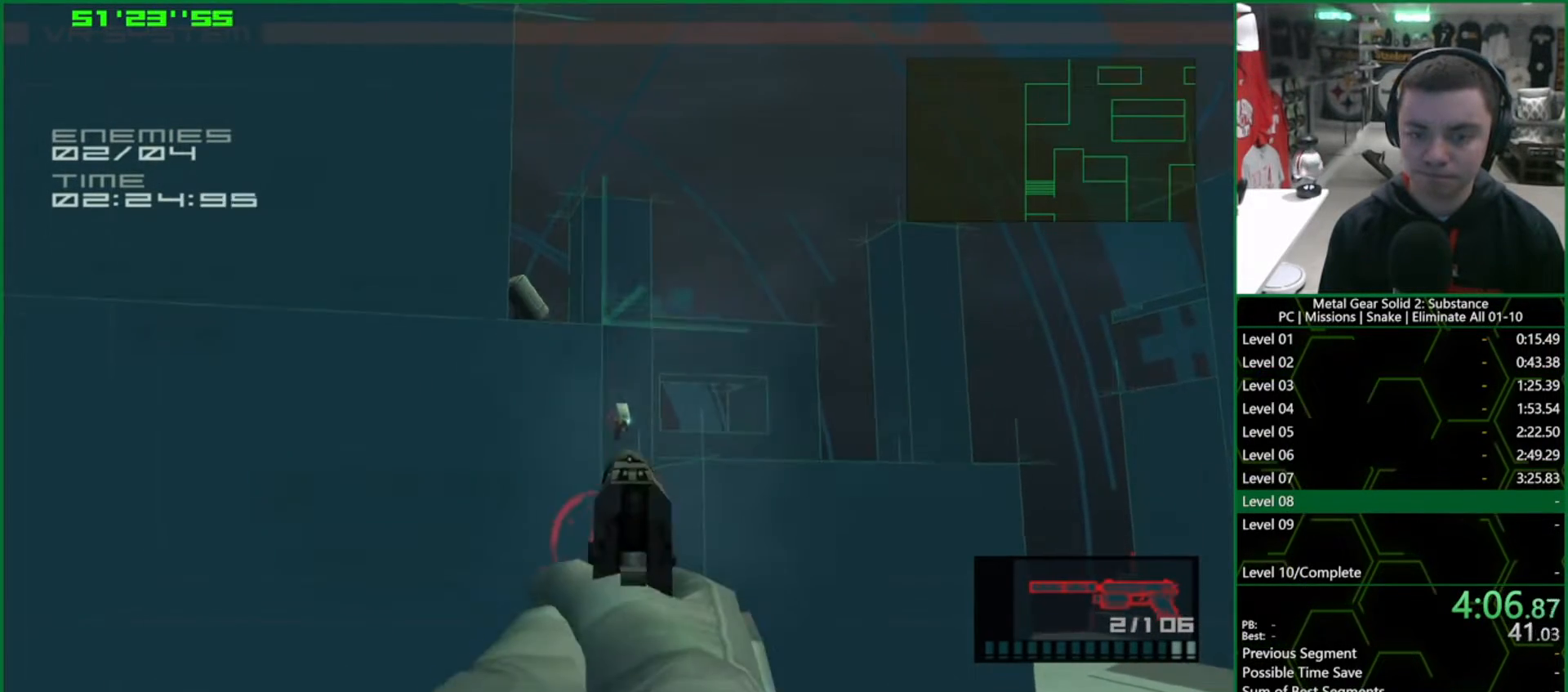
{"buttons": [], "left_stick": "up-right", "right_stick": "center", "events": [[33, "SQUARE", "up"], [433, "R2", "up"], [450, "R1", "up"], [450, "left_stick", "up-right"]]}
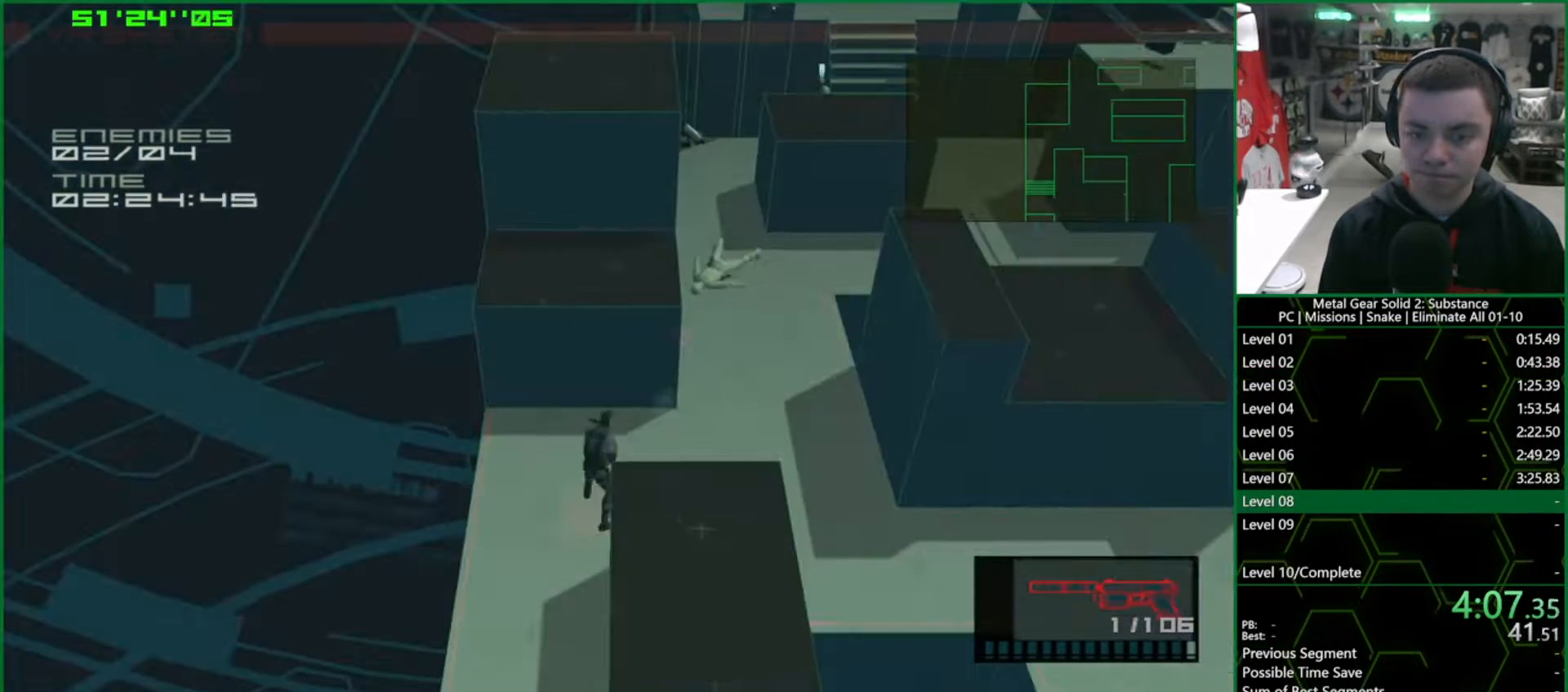
{"buttons": ["L1"], "left_stick": "up-right", "right_stick": "center"}
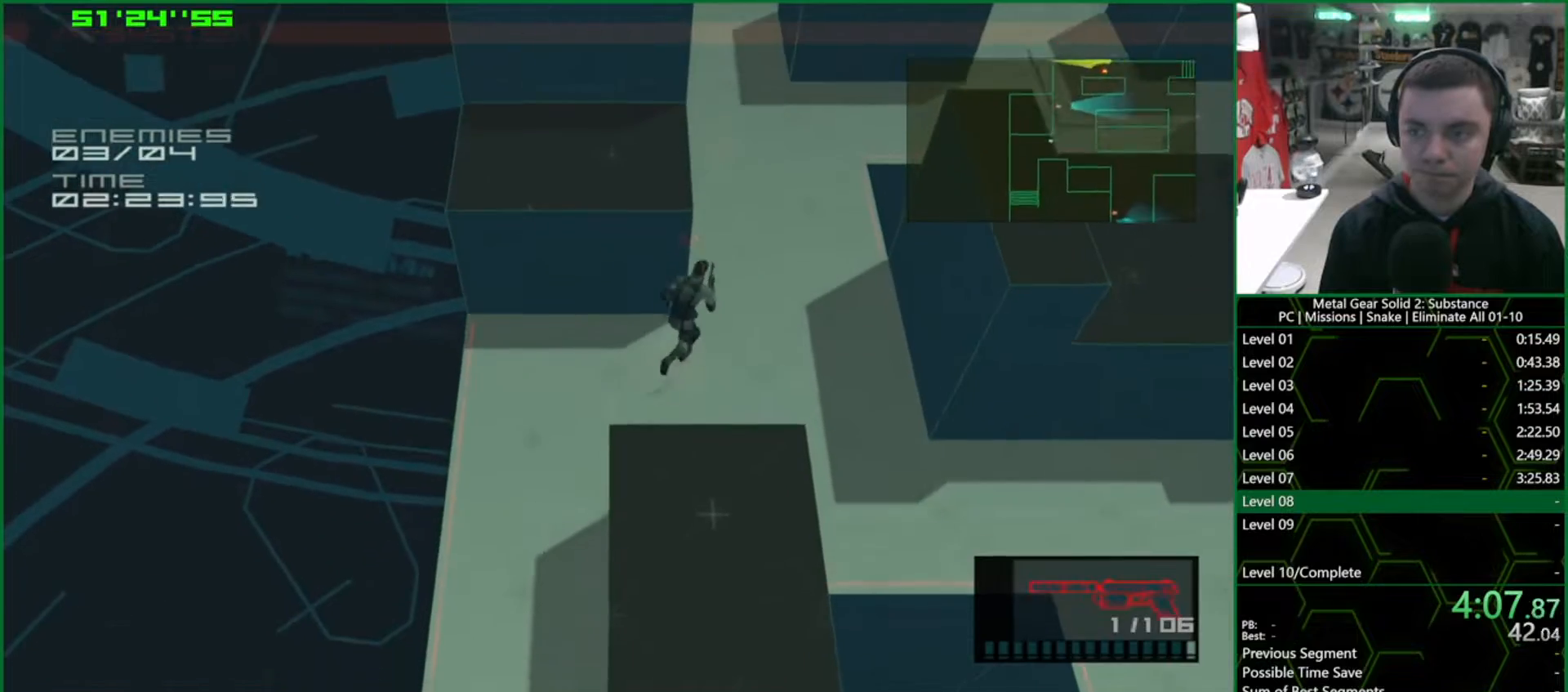
{"buttons": ["L1"], "left_stick": "up-left", "right_stick": "center", "events": [[217, "left_stick", "up-left"]]}
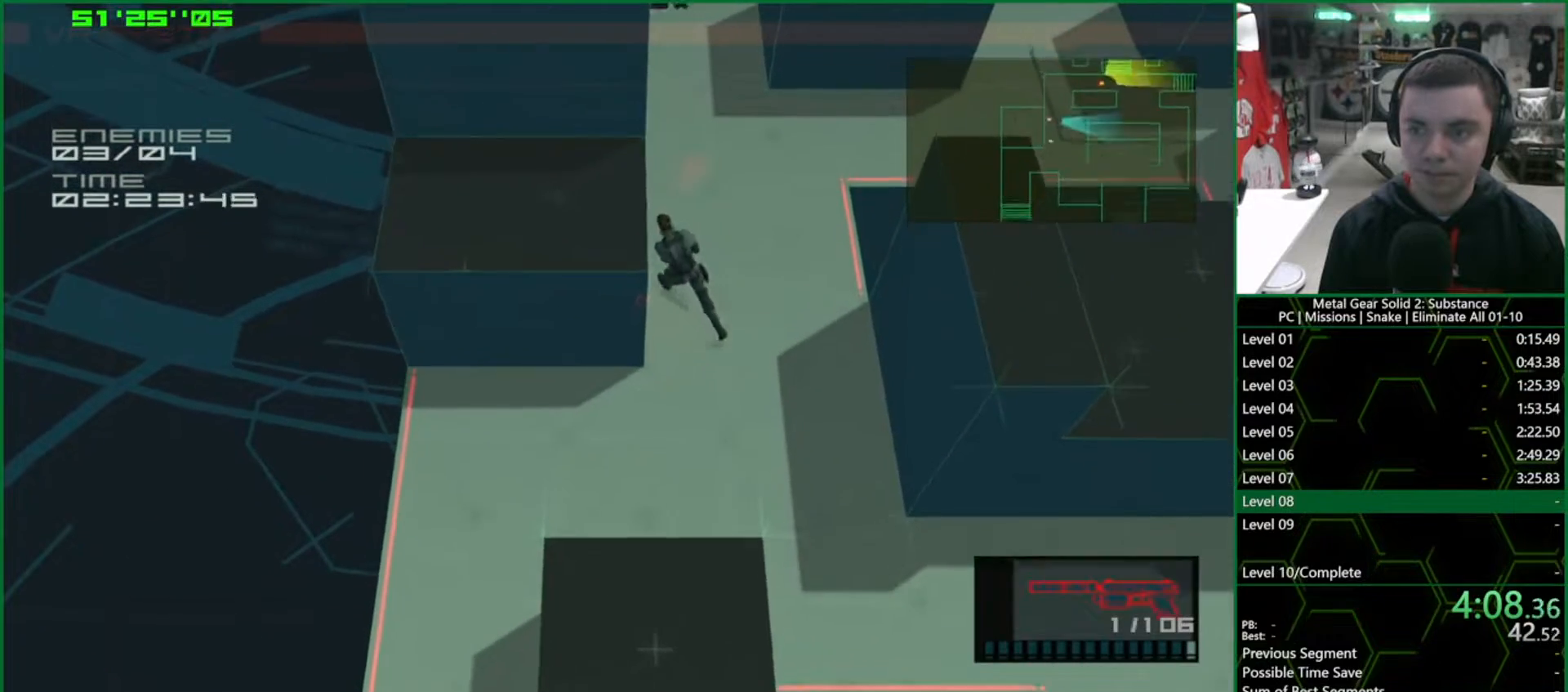
{"buttons": ["L1"], "left_stick": "up-left", "right_stick": "center", "events": []}
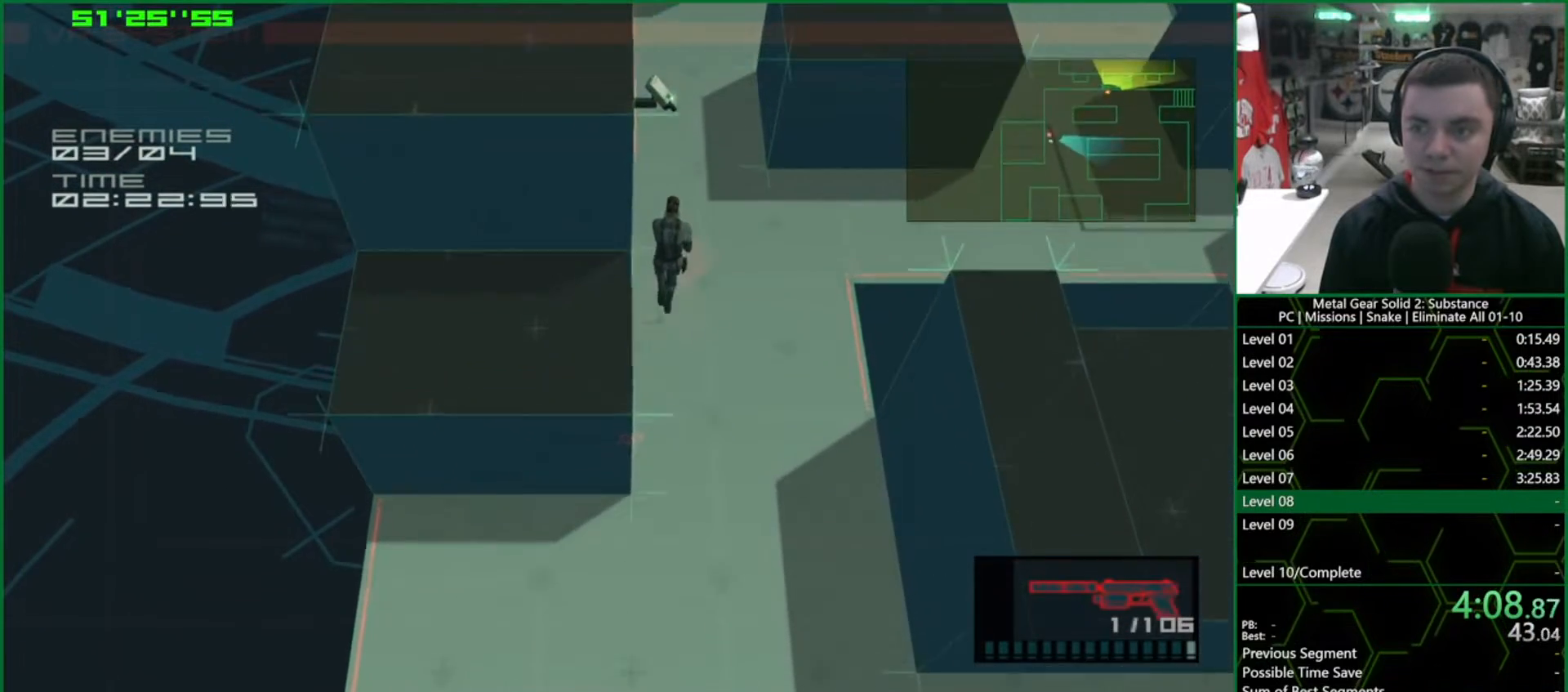
{"buttons": ["L1"], "left_stick": "up-right", "right_stick": "center", "events": [[500, "left_stick", "up-right"]]}
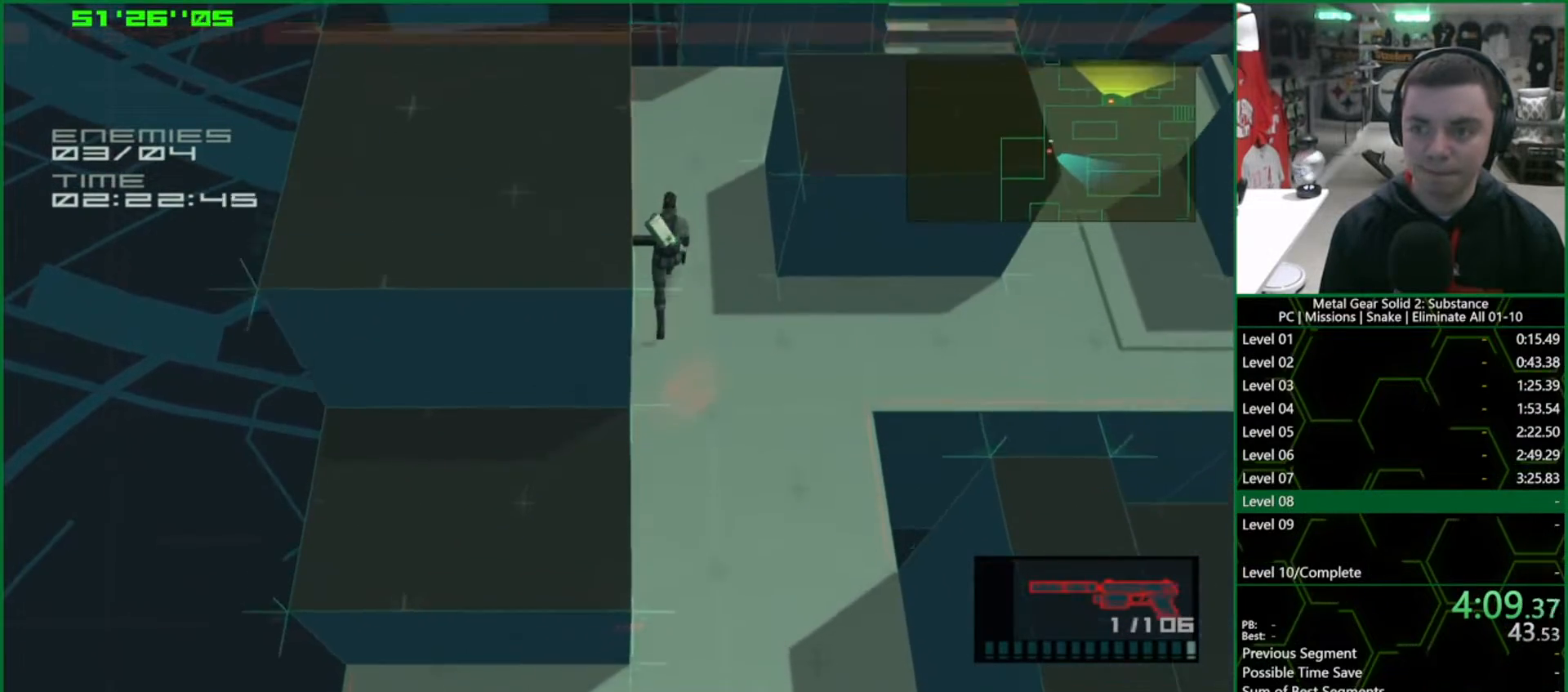
{"buttons": ["SQUARE", "R1"], "left_stick": "up-left", "right_stick": "center", "events": [[100, "R1", "down"], [100, "SQUARE", "down"], [200, "left_stick", "center"], [283, "L1", "up"], [400, "left_stick", "up"], [450, "left_stick", "up-left"]]}
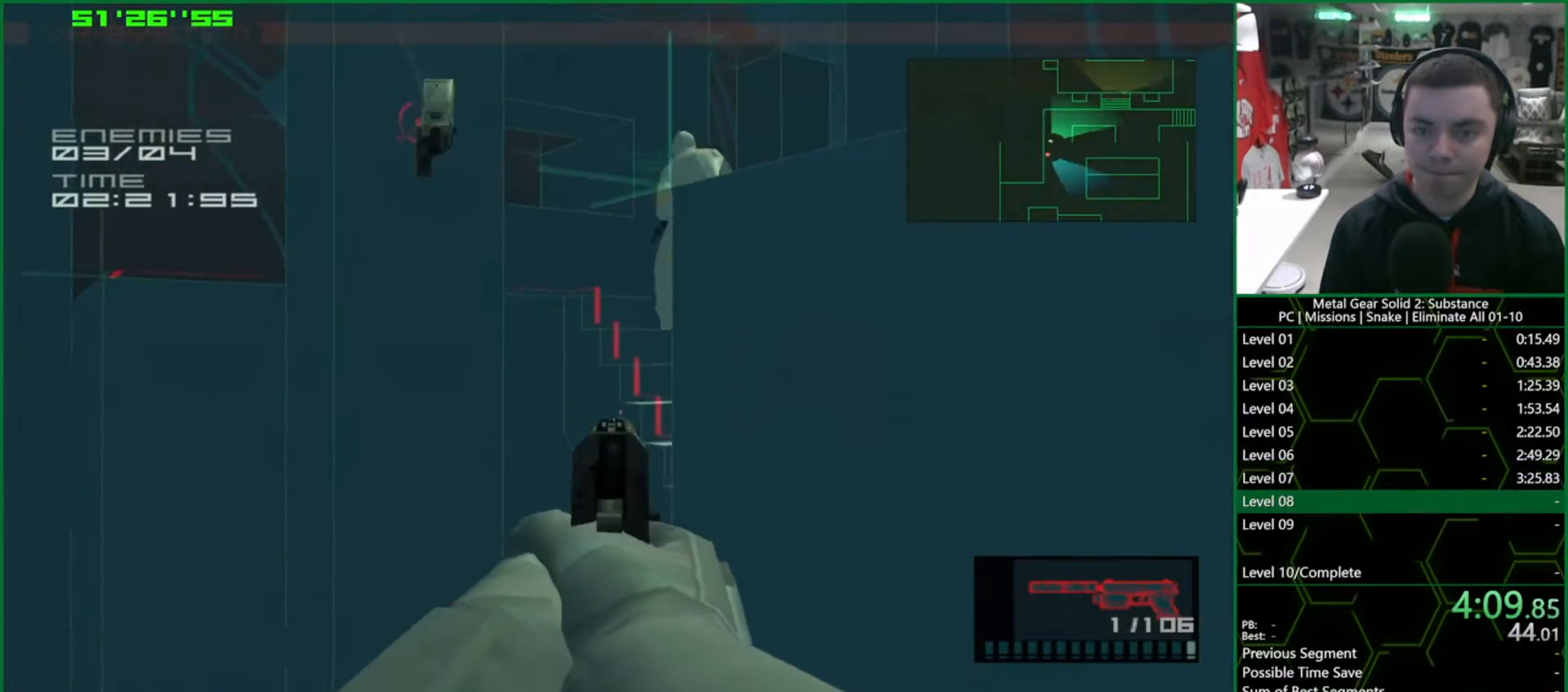
{"buttons": ["SQUARE", "R1"], "left_stick": "center", "right_stick": "center", "events": [[167, "left_stick", "center"], [250, "left_stick", "up"], [500, "left_stick", "center"]]}
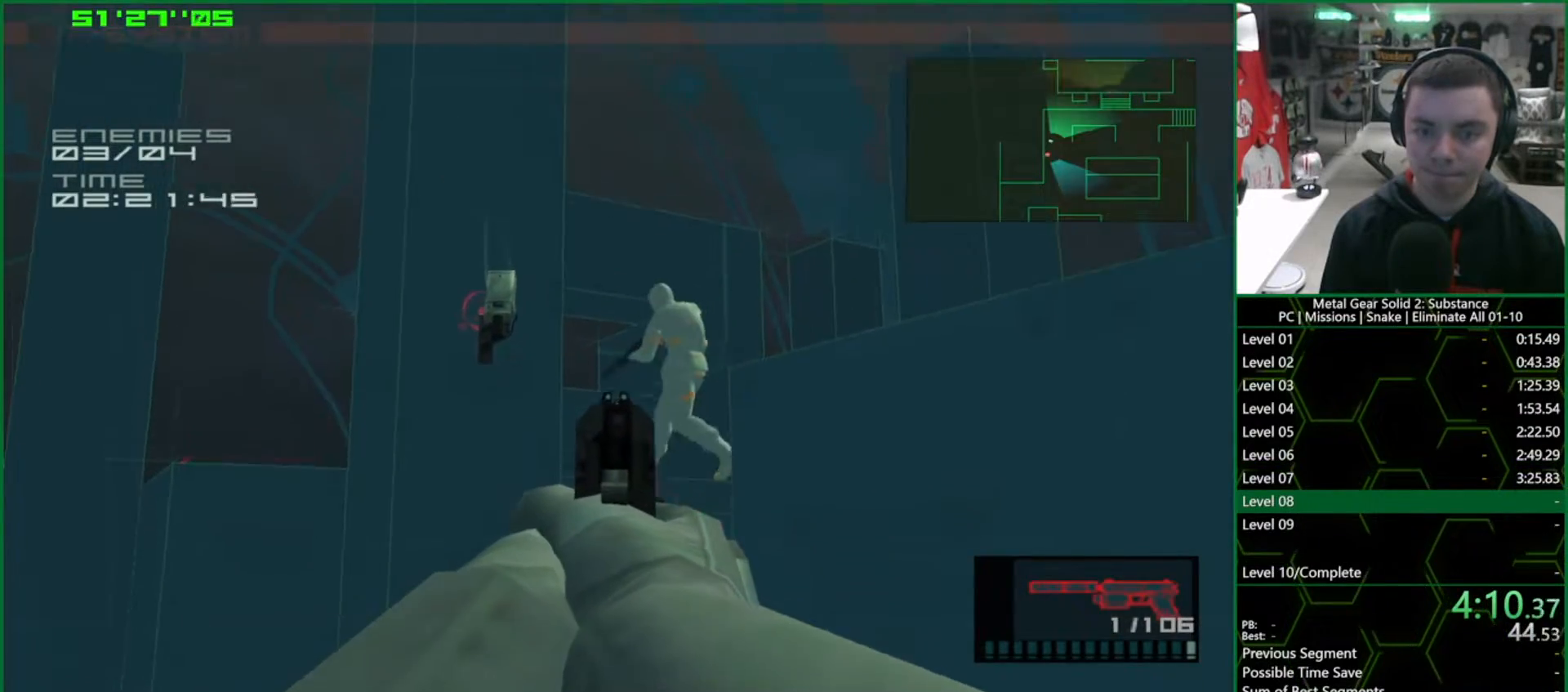
{"buttons": ["R1"], "left_stick": "center", "right_stick": "center", "events": [[183, "SQUARE", "up"], [183, "left_stick", "up-left"], [233, "left_stick", "center"]]}
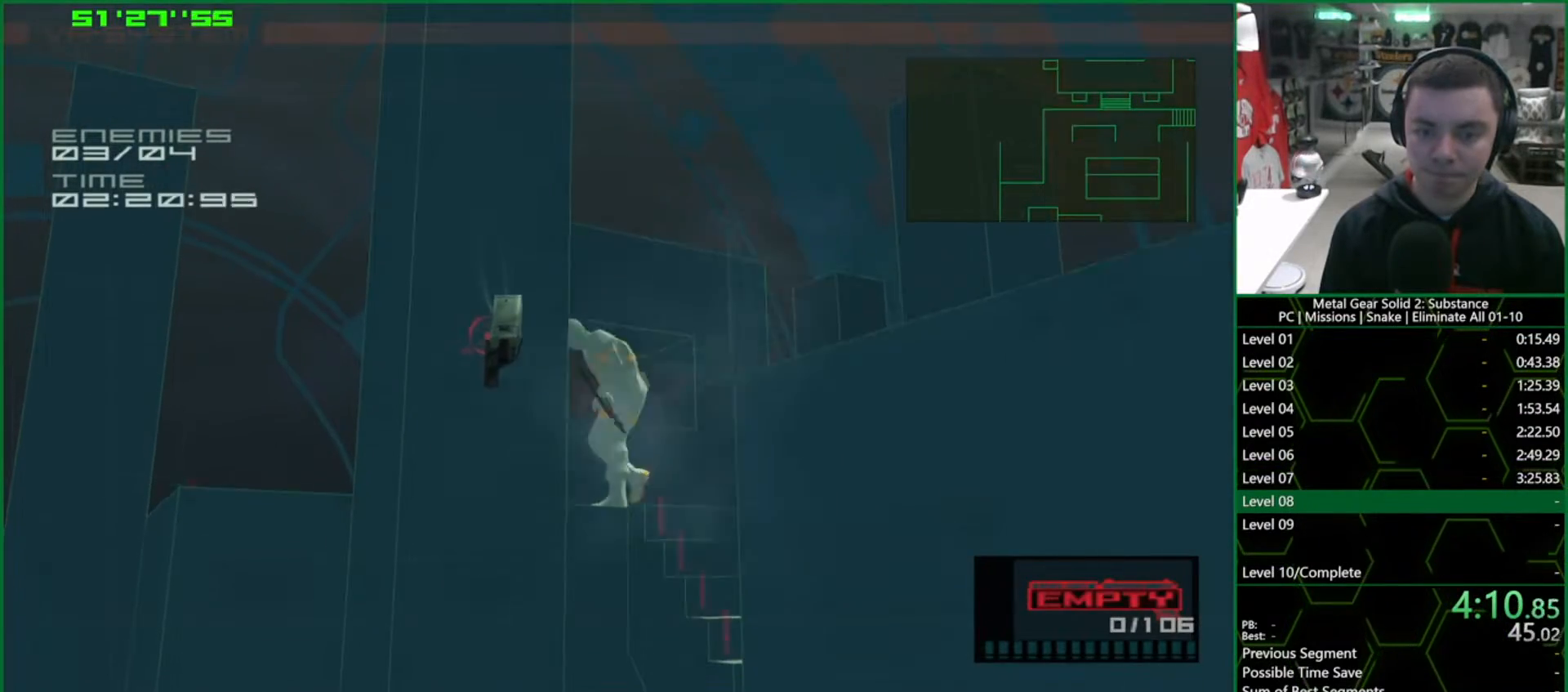
{"buttons": [], "left_stick": "up-left", "right_stick": "center", "events": [[367, "R1", "up"], [417, "left_stick", "up-left"]]}
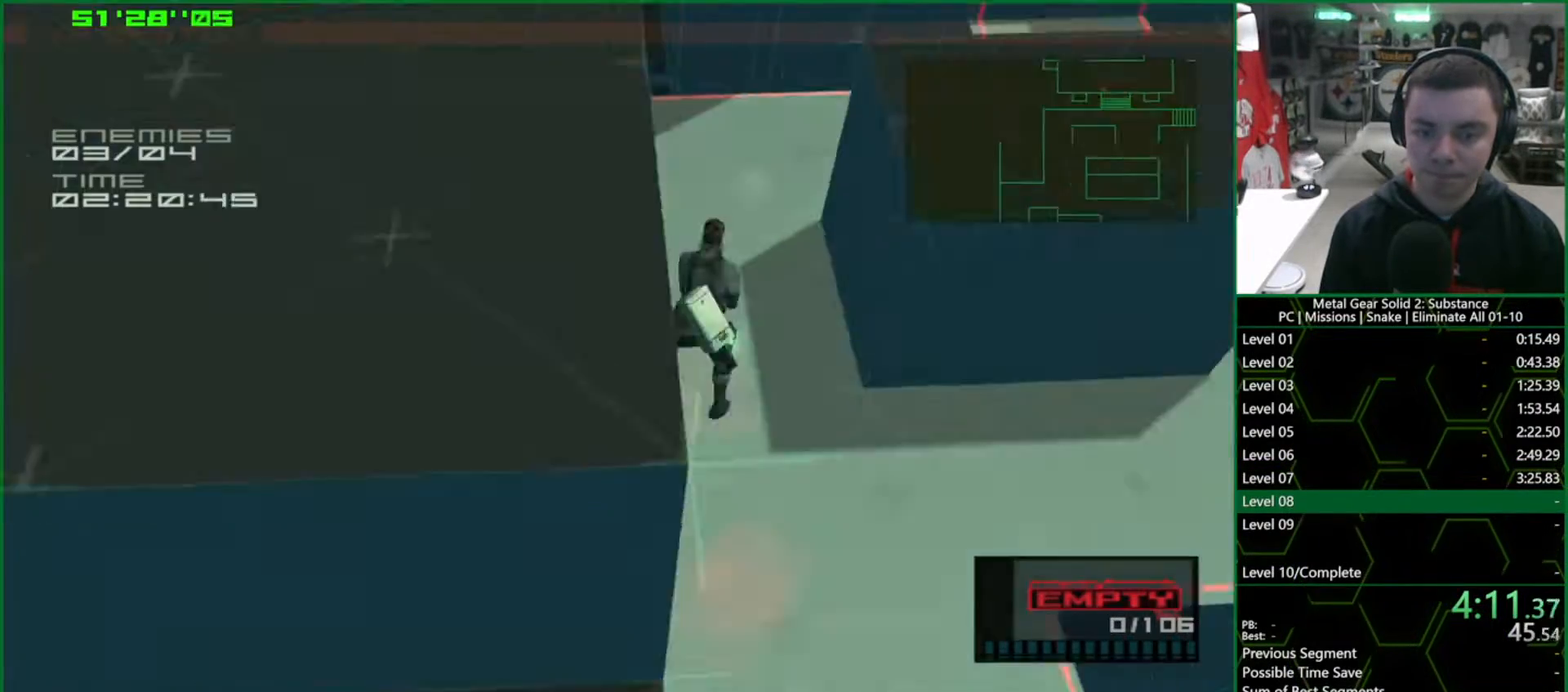
{"buttons": ["L1"], "left_stick": "up-right", "right_stick": "center", "events": [[17, "L1", "down"], [50, "left_stick", "up"], [350, "left_stick", "up-right"]]}
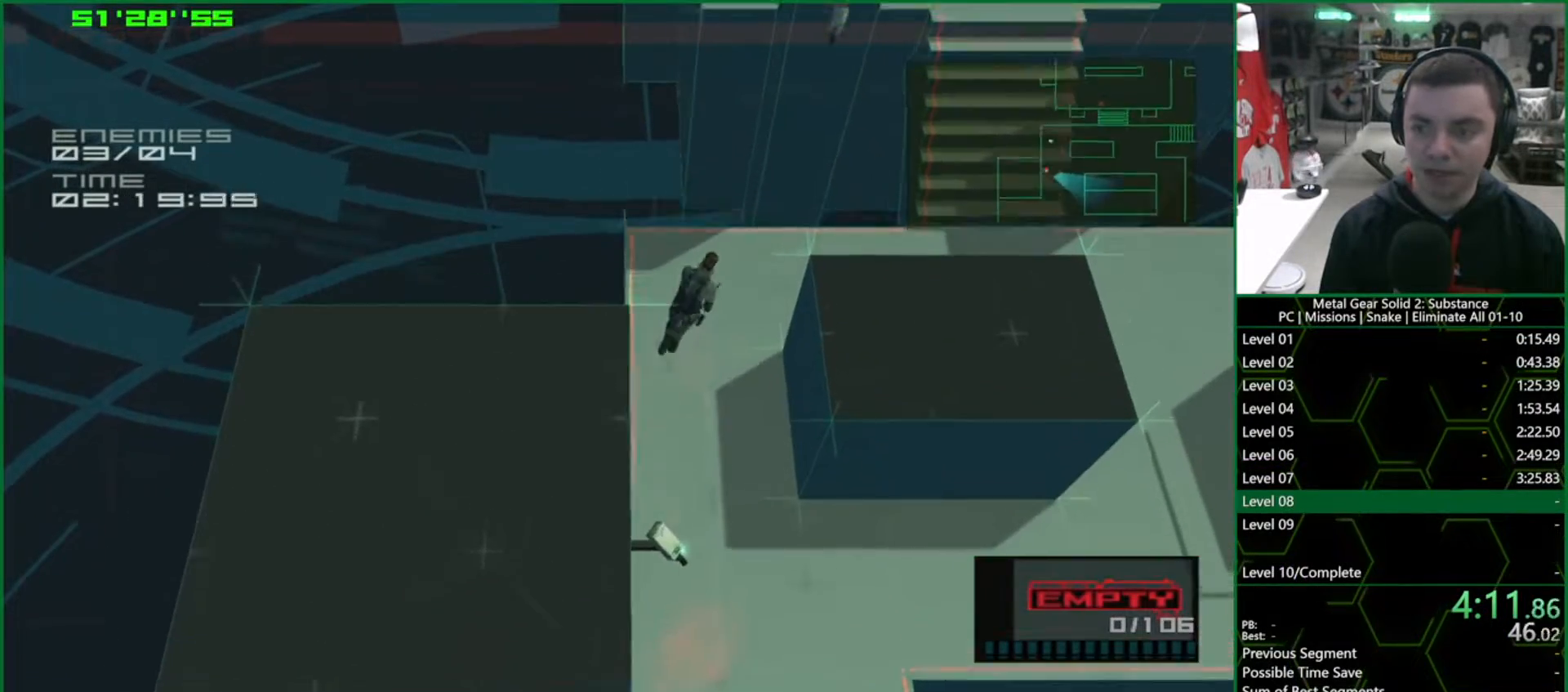
{"buttons": ["L1"], "left_stick": "up-right", "right_stick": "center", "events": []}
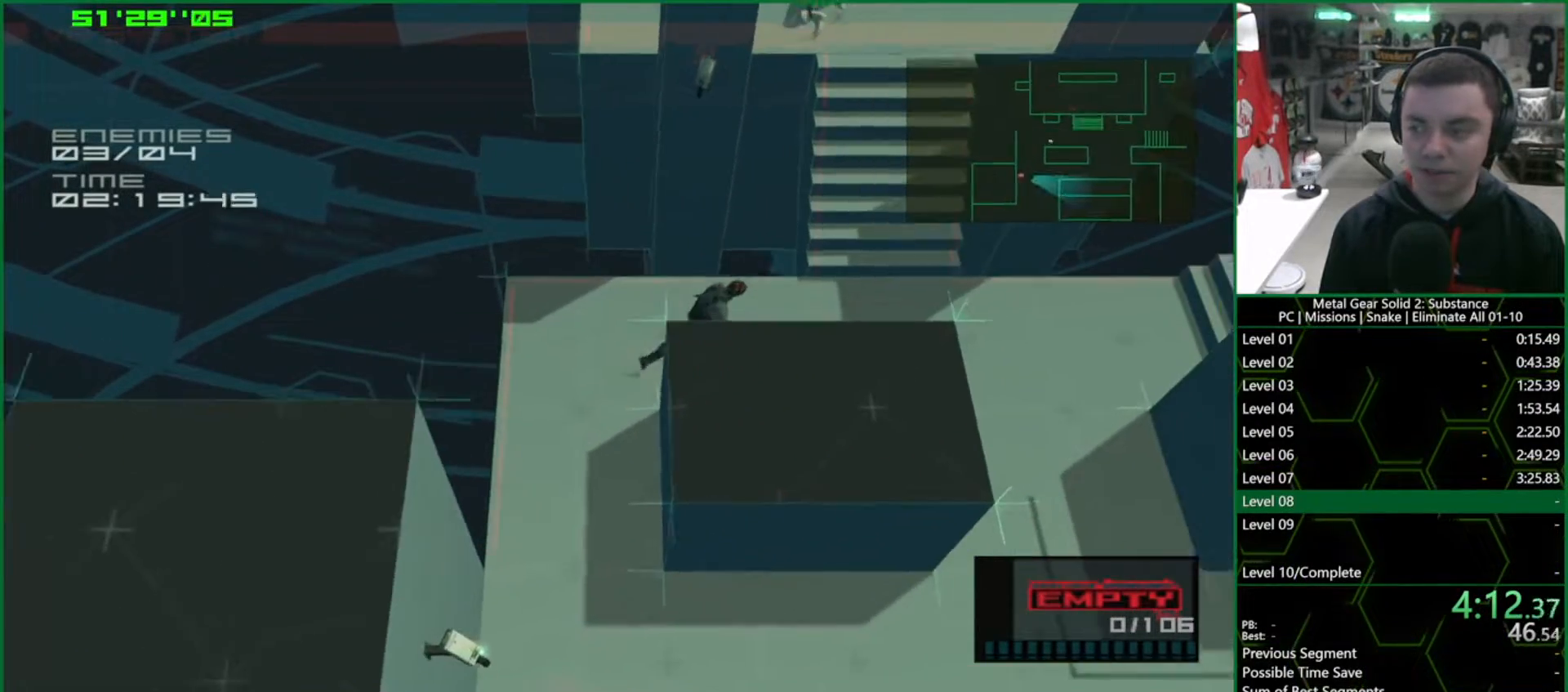
{"buttons": ["SQUARE", "L1"], "left_stick": "up", "right_stick": "center", "events": [[167, "SQUARE", "down"], [383, "left_stick", "up"]]}
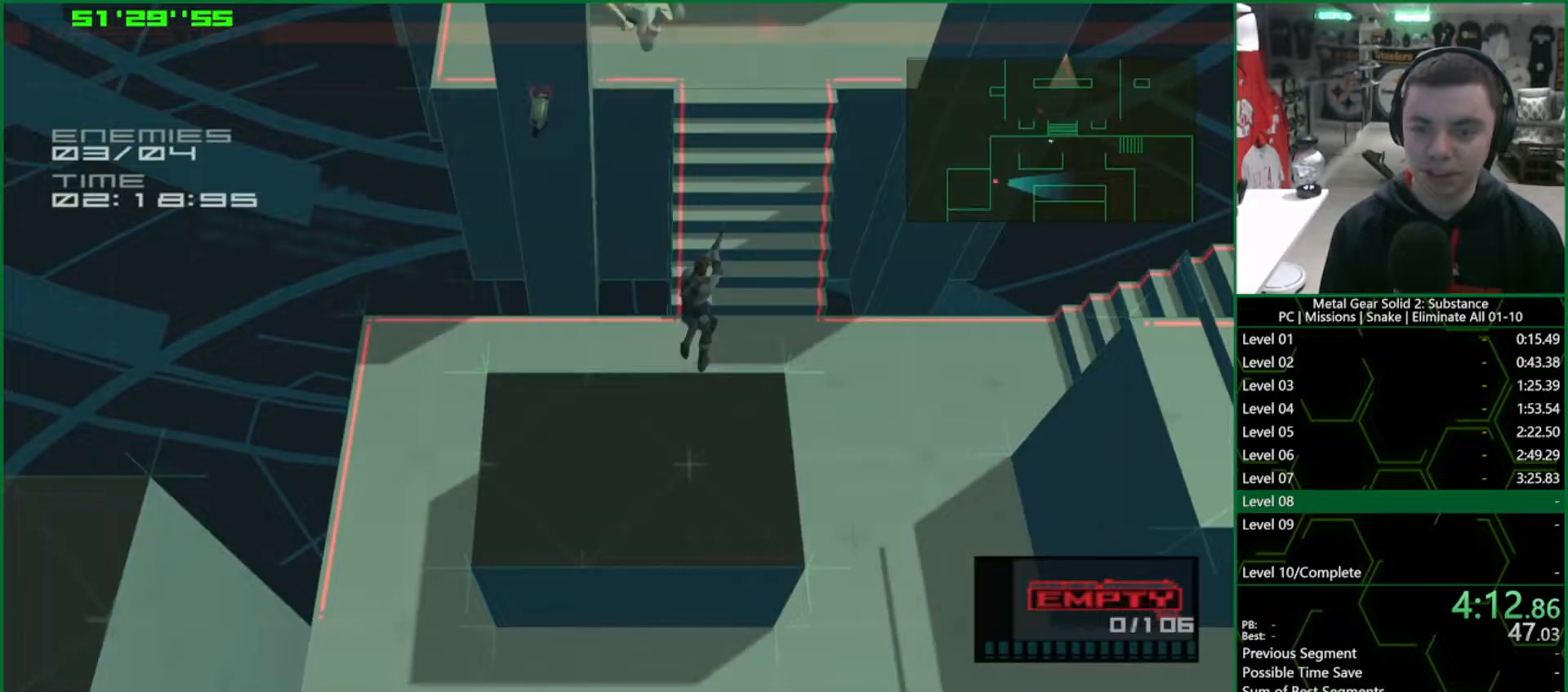
{"buttons": ["SQUARE", "L1"], "left_stick": "up", "right_stick": "center", "events": []}
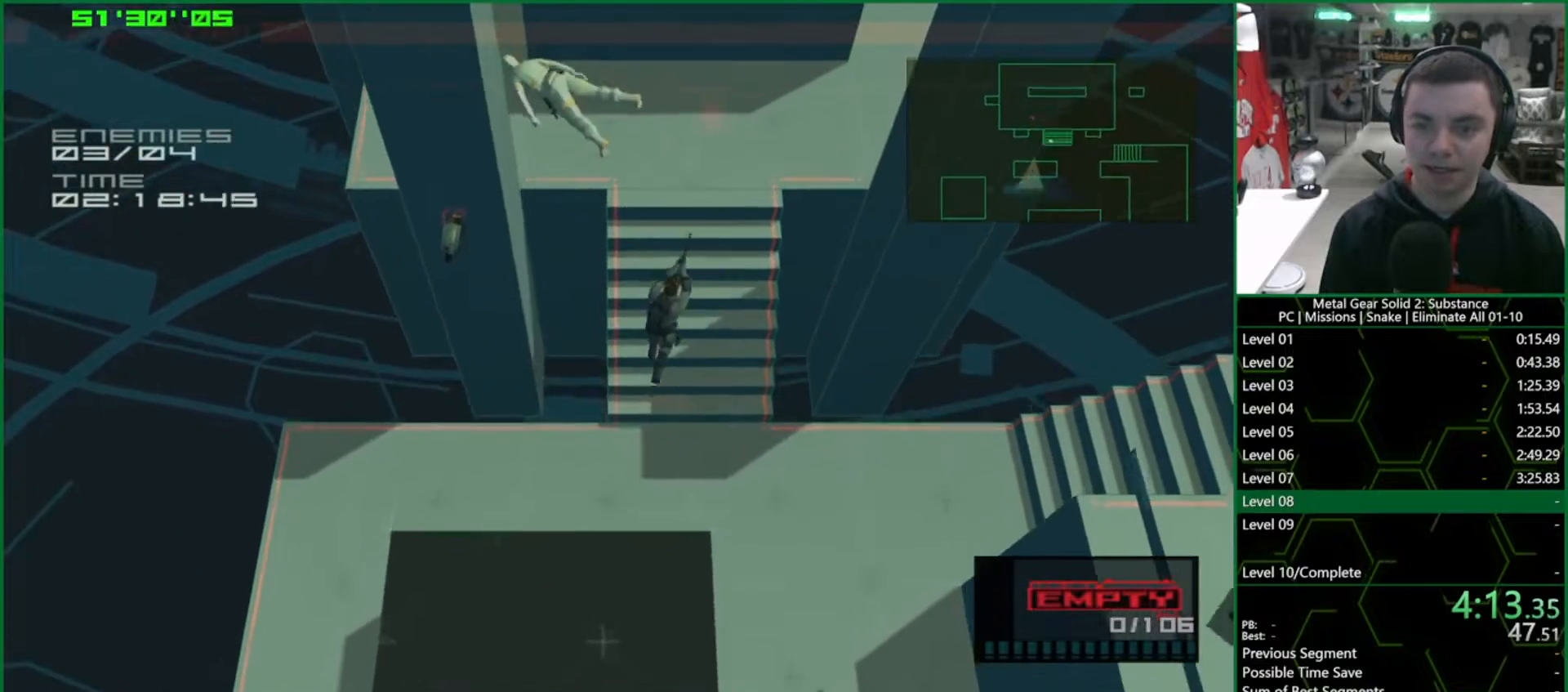
{"buttons": ["SQUARE", "L1"], "left_stick": "up-right", "right_stick": "center", "events": [[250, "left_stick", "up-right"]]}
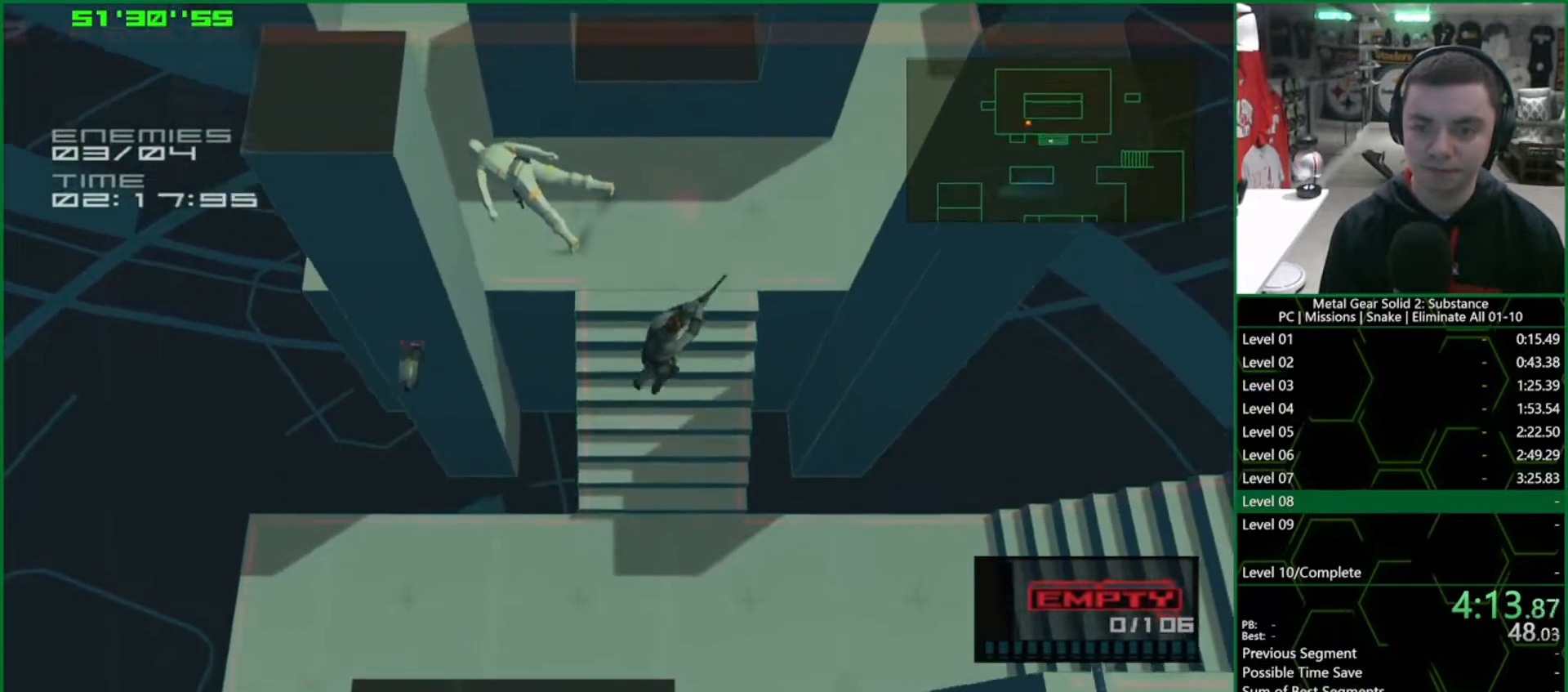
{"buttons": ["L1"], "left_stick": "up-right", "right_stick": "center", "events": [[33, "CROSS", "down"], [250, "CROSS", "up"], [250, "SQUARE", "up"]]}
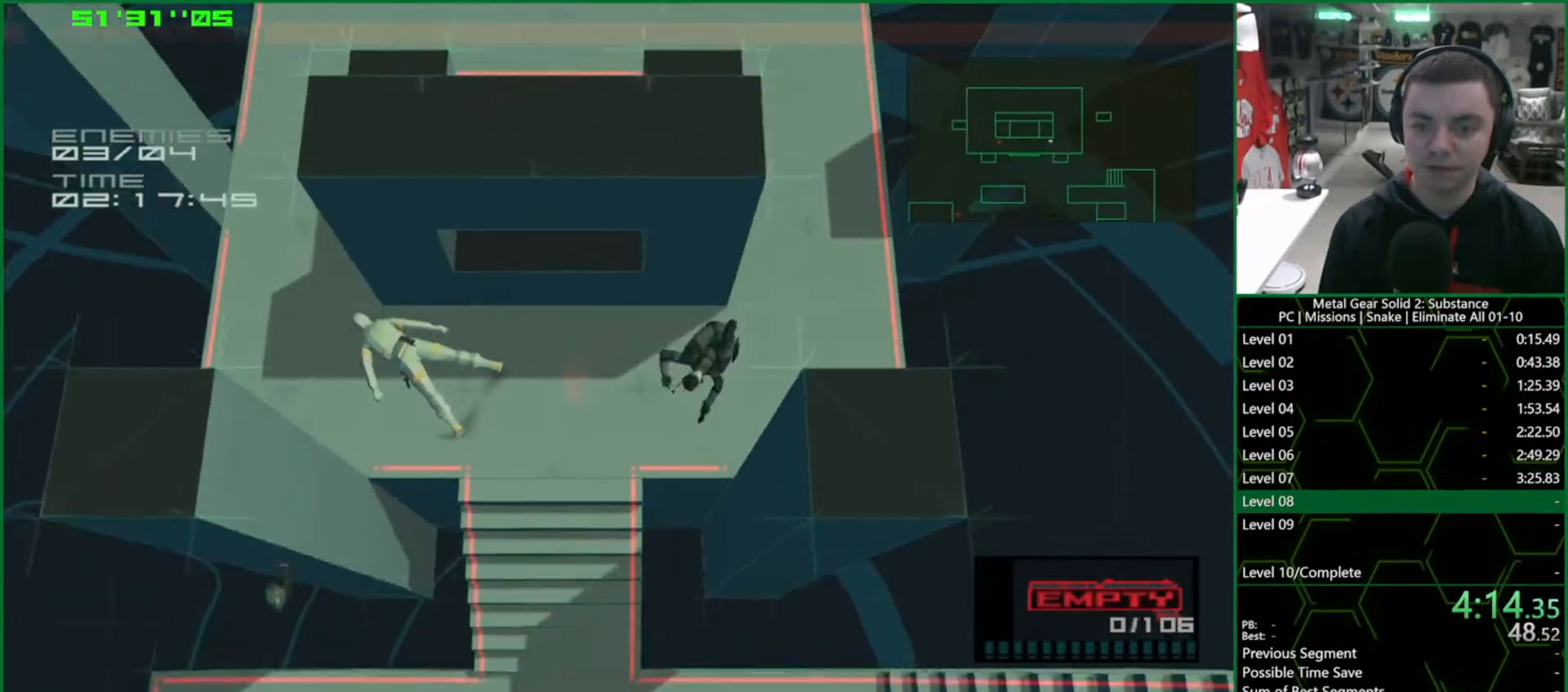
{"buttons": ["SQUARE", "L1"], "left_stick": "up", "right_stick": "center", "events": [[217, "SQUARE", "down"], [250, "left_stick", "up"]]}
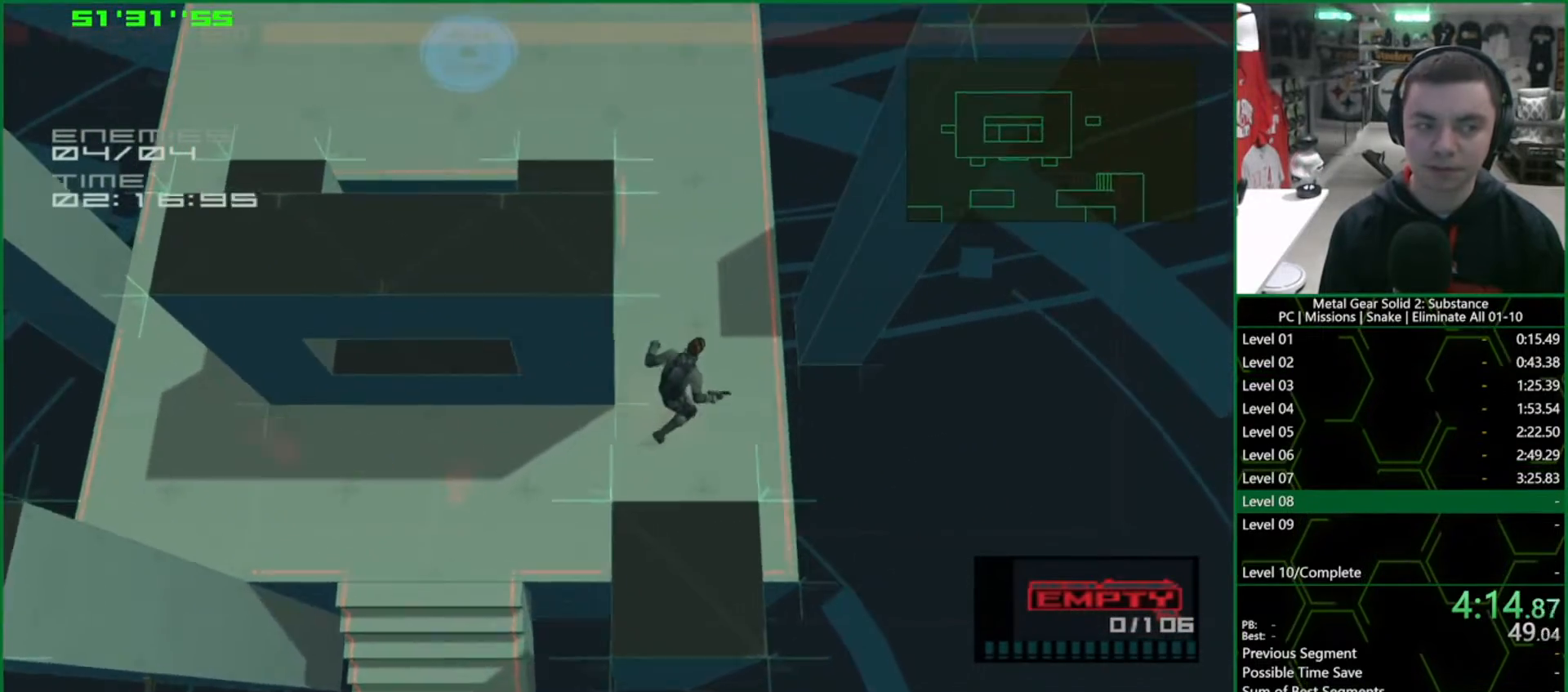
{"buttons": ["SQUARE", "L1"], "left_stick": "up", "right_stick": "center", "events": []}
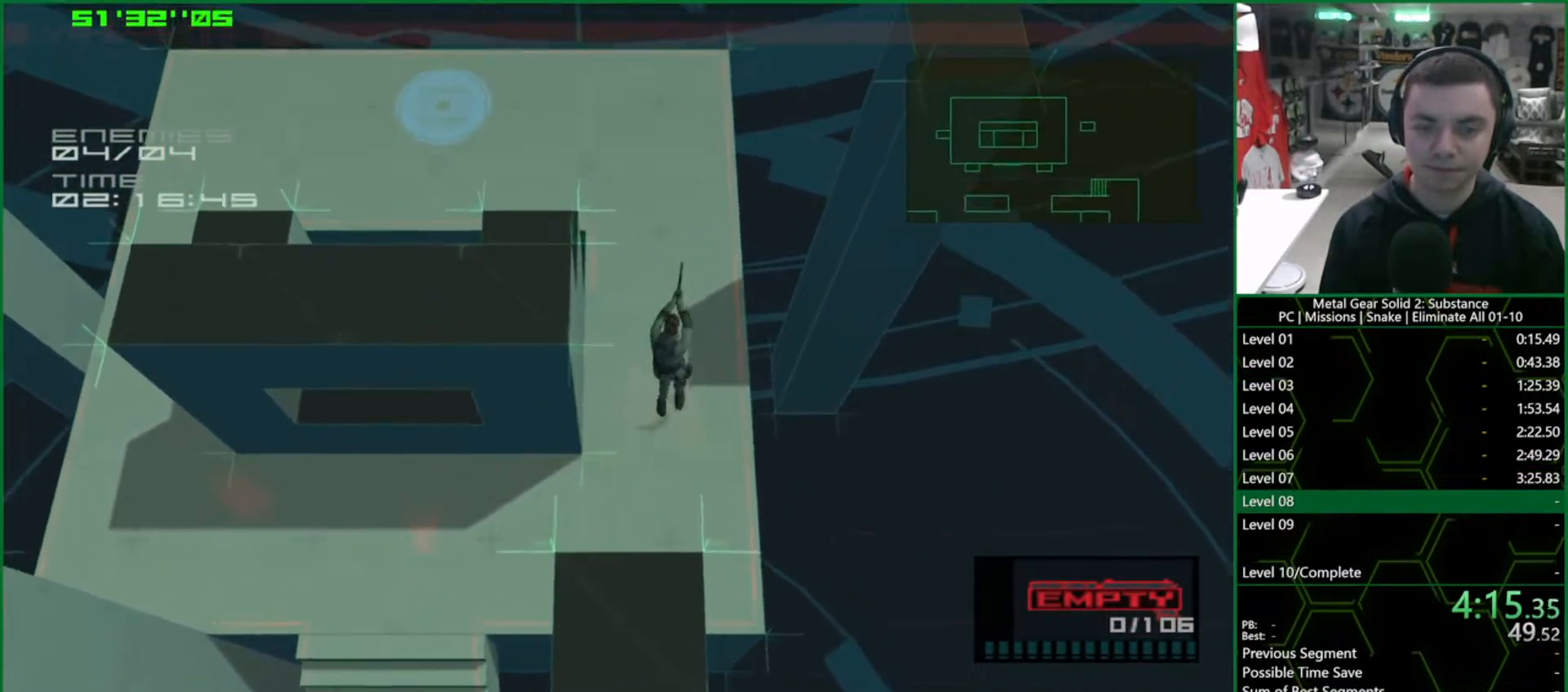
{"buttons": ["SQUARE", "L1"], "left_stick": "left", "right_stick": "center", "events": [[450, "left_stick", "left"]]}